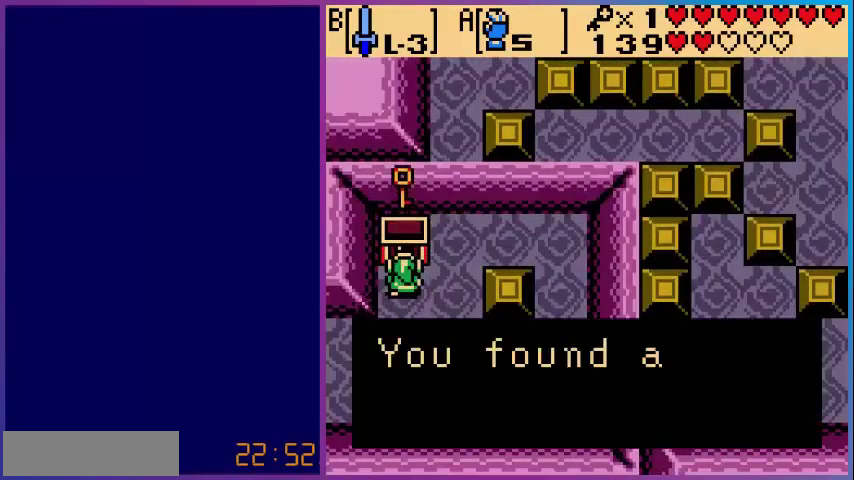
Gameplay with a controller (Nintendo layout); each line is a JSON object with the inputs held at the frame after it. "events" lists button and stick changes between this image and that frame as [ms after this image, input, new state], when the widget could be followed in between. Not read: L3 R3.
{"buttons": ["A"], "events": [[80, "A", "up"], [160, "A", "down"], [320, "A", "up"], [440, "A", "down"]]}
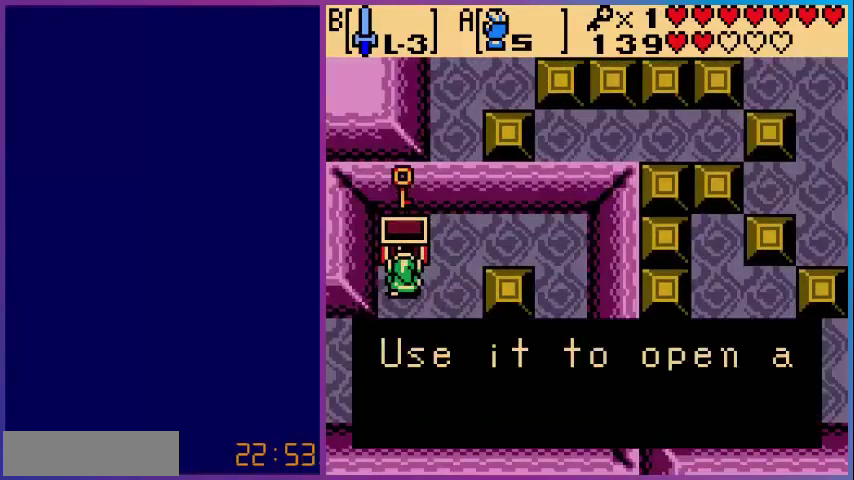
{"buttons": ["A"], "events": [[160, "A", "up"], [200, "A", "down"], [360, "A", "up"], [440, "A", "down"]]}
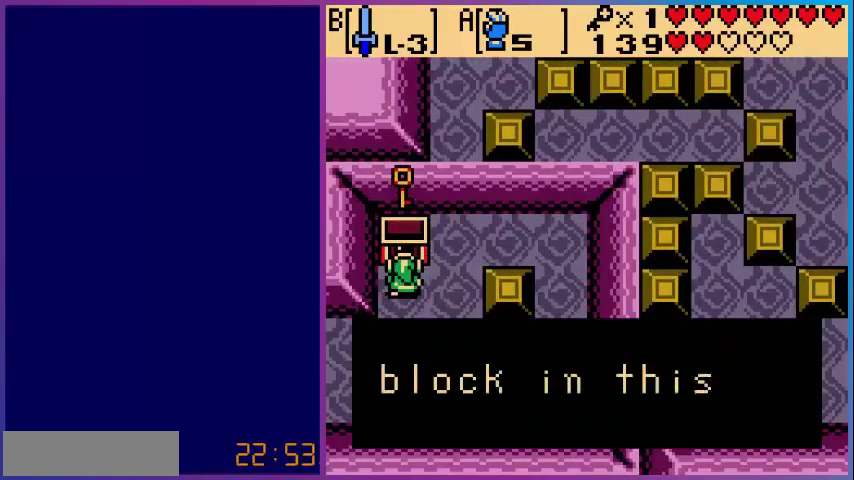
{"buttons": ["DPAD_DOWN"], "events": [[80, "A", "up"], [240, "A", "down"], [360, "A", "up"], [480, "DPAD_DOWN", "down"]]}
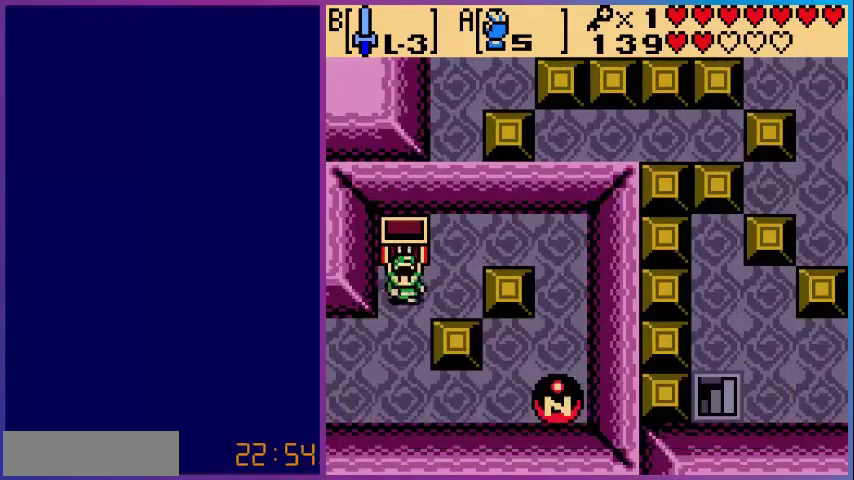
{"buttons": [], "events": [[200, "DPAD_LEFT", "down"], [320, "DPAD_DOWN", "up"], [440, "DPAD_LEFT", "up"]]}
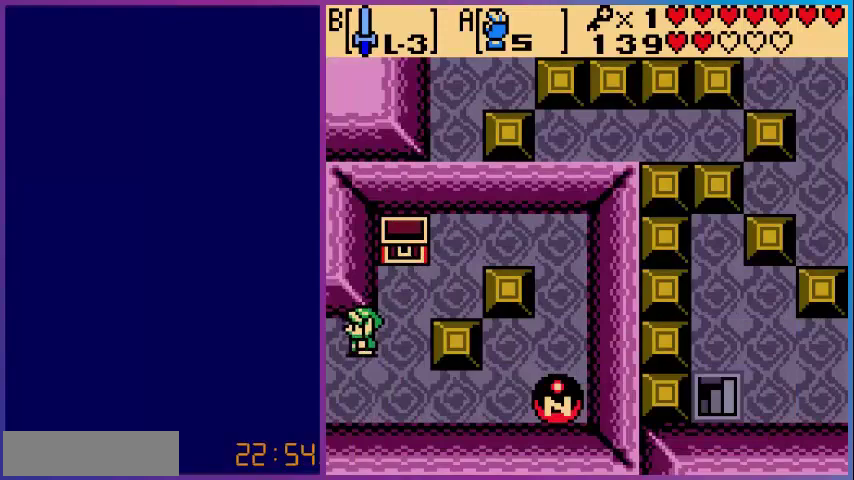
{"buttons": [], "events": [[40, "SELECT", "down"], [240, "SELECT", "up"]]}
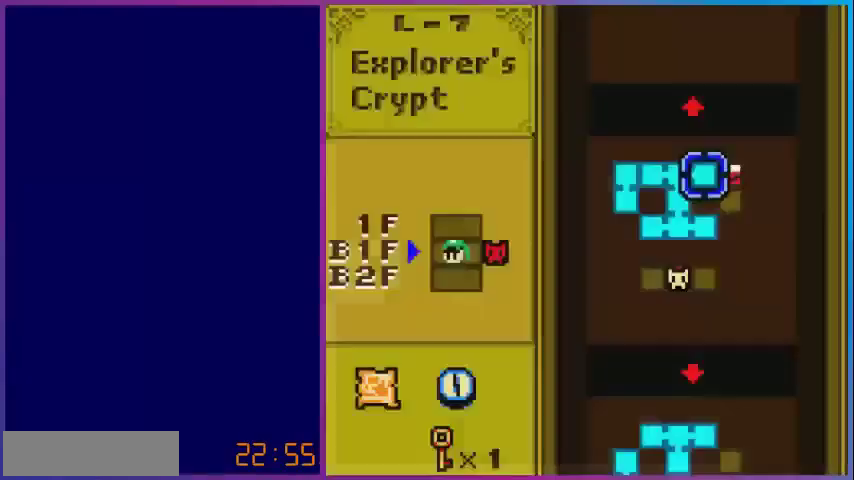
{"buttons": [], "events": []}
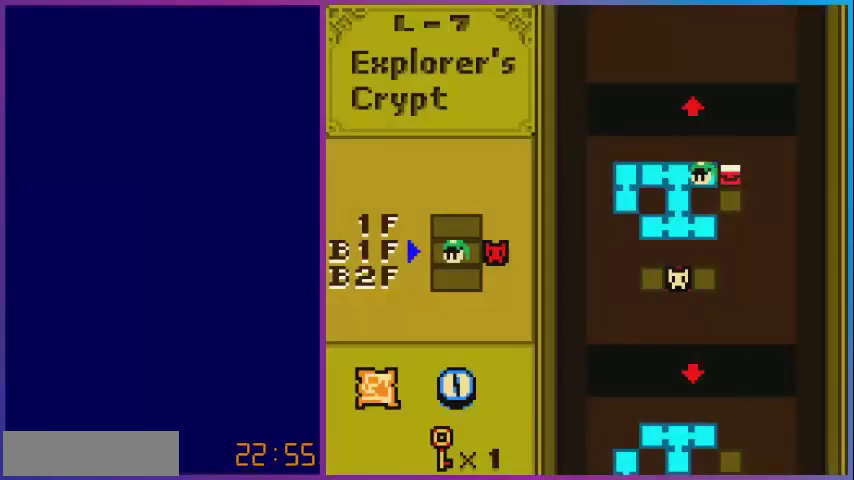
{"buttons": [], "events": []}
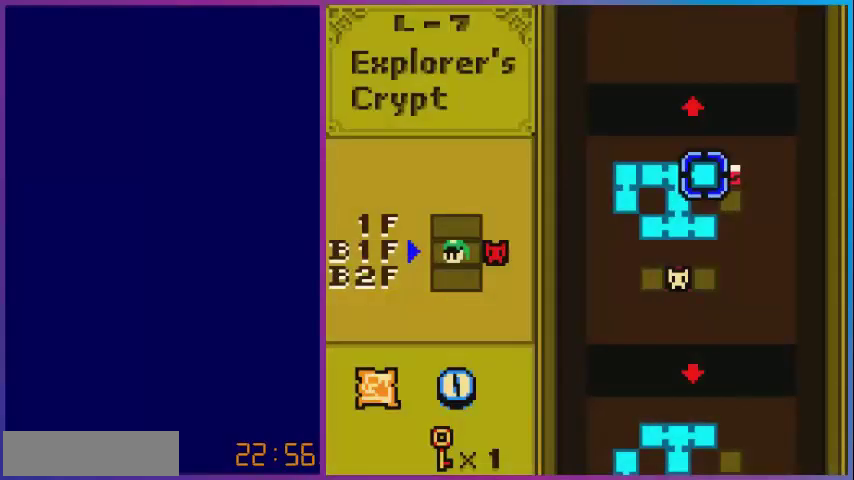
{"buttons": ["SELECT"], "events": [[520, "SELECT", "down"]]}
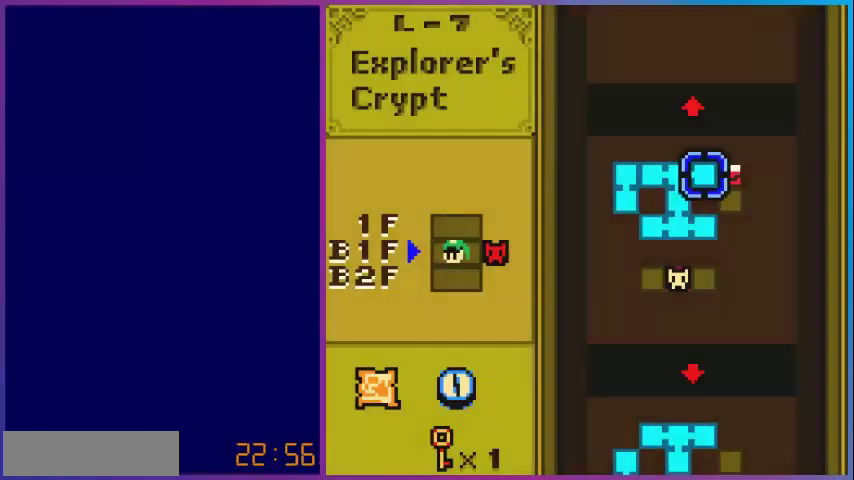
{"buttons": [], "events": [[80, "SELECT", "up"]]}
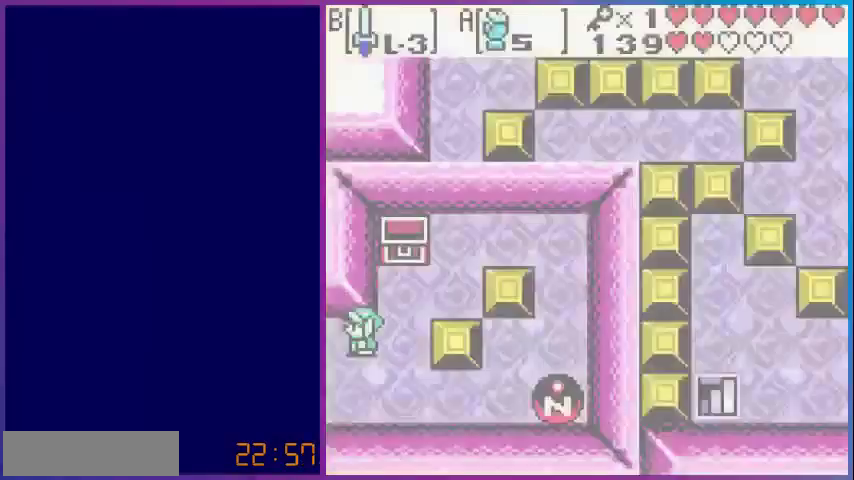
{"buttons": [], "events": [[160, "DPAD_LEFT", "down"], [480, "DPAD_LEFT", "up"]]}
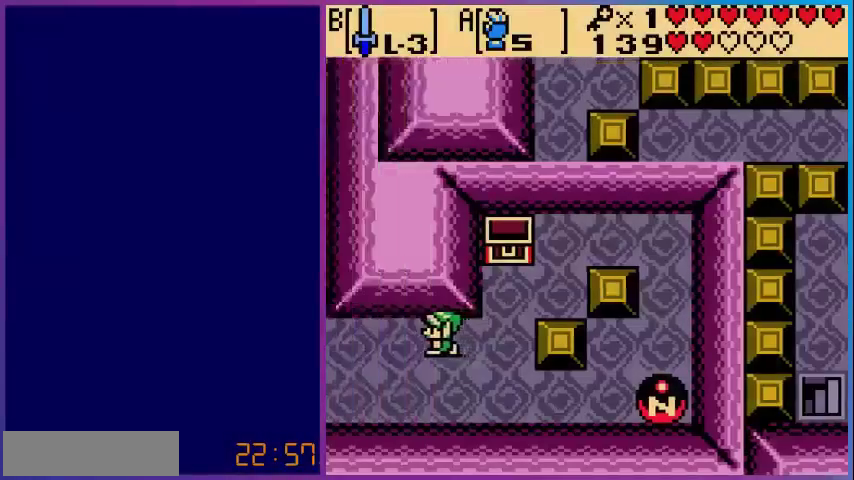
{"buttons": ["DPAD_LEFT"], "events": [[400, "DPAD_LEFT", "down"]]}
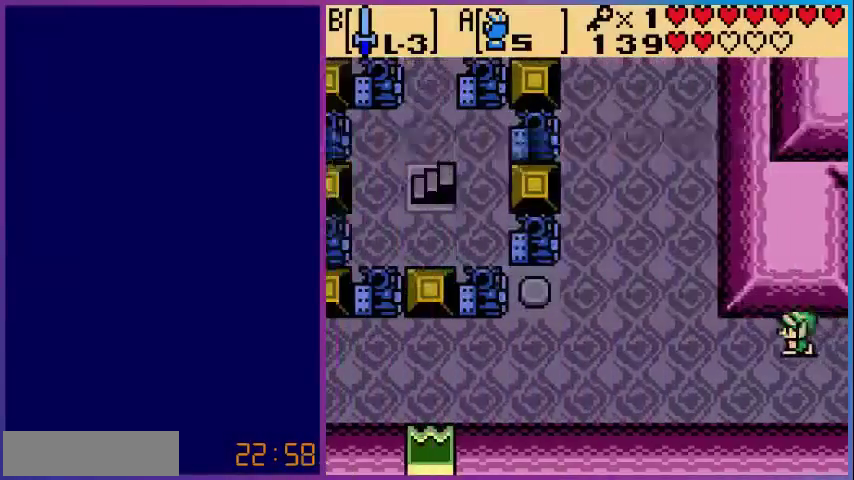
{"buttons": [], "events": [[200, "DPAD_LEFT", "up"], [360, "SELECT", "down"], [440, "SELECT", "up"]]}
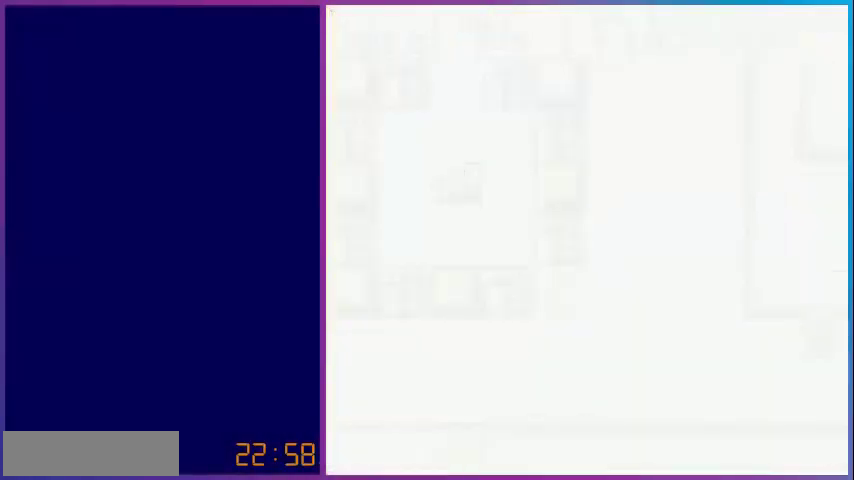
{"buttons": [], "events": []}
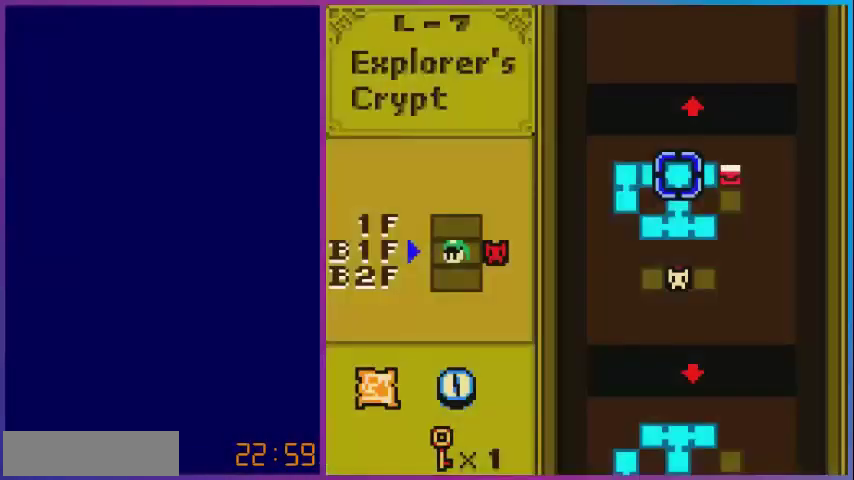
{"buttons": [], "events": []}
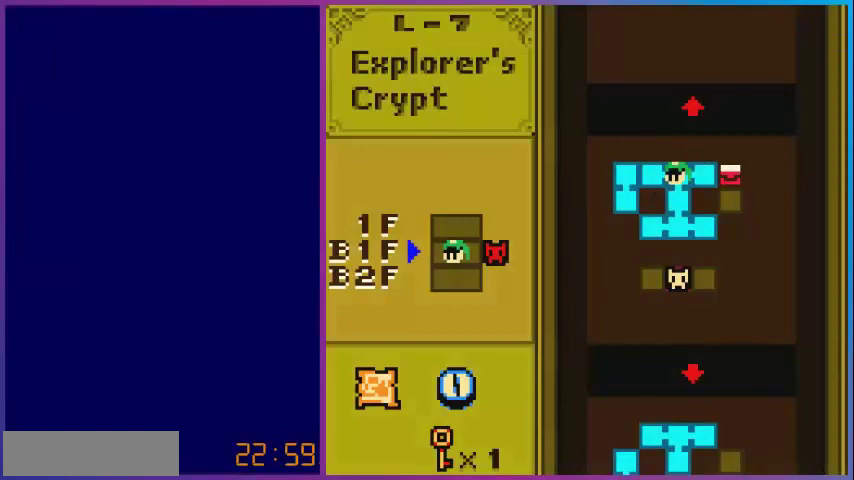
{"buttons": ["DPAD_LEFT"], "events": [[40, "SELECT", "down"], [120, "SELECT", "up"], [240, "DPAD_LEFT", "down"]]}
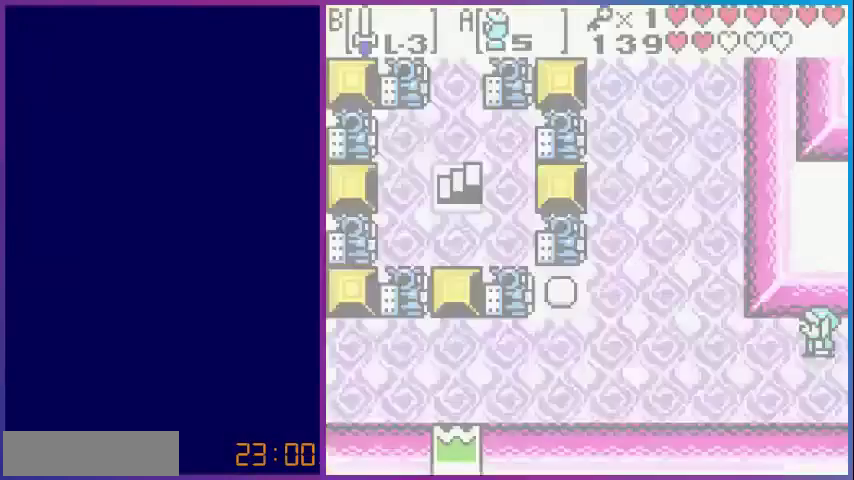
{"buttons": ["DPAD_LEFT"], "events": []}
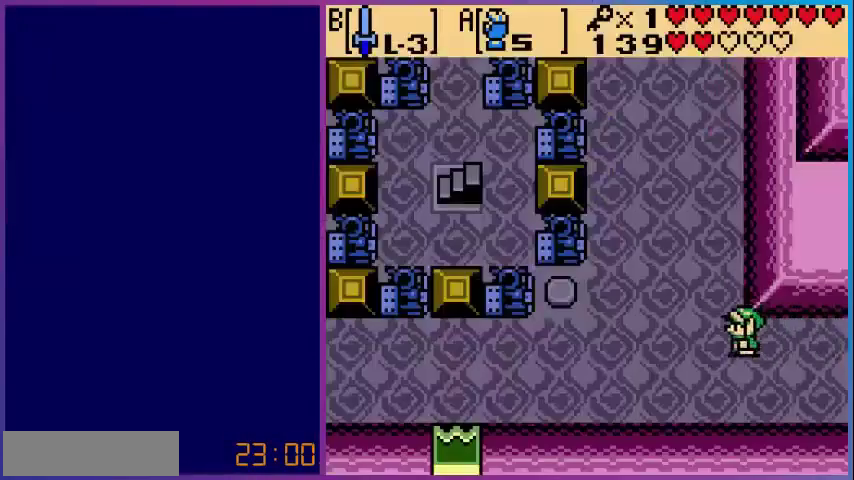
{"buttons": ["DPAD_LEFT"], "events": []}
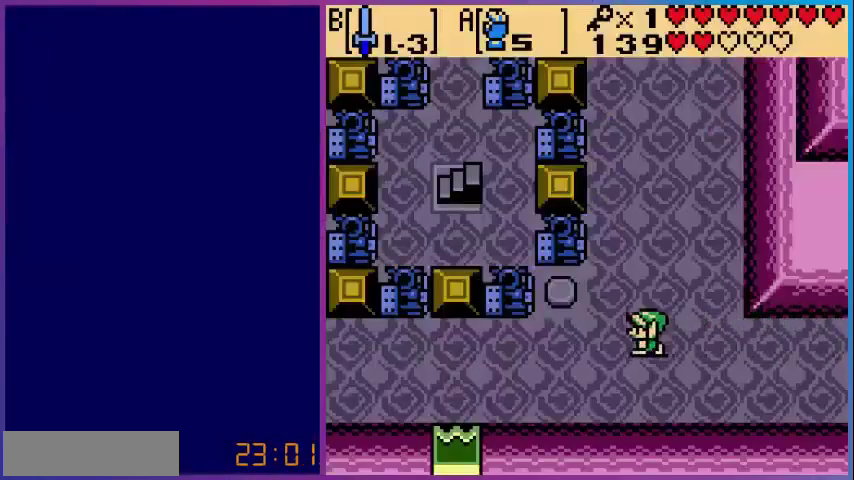
{"buttons": ["DPAD_LEFT"], "events": []}
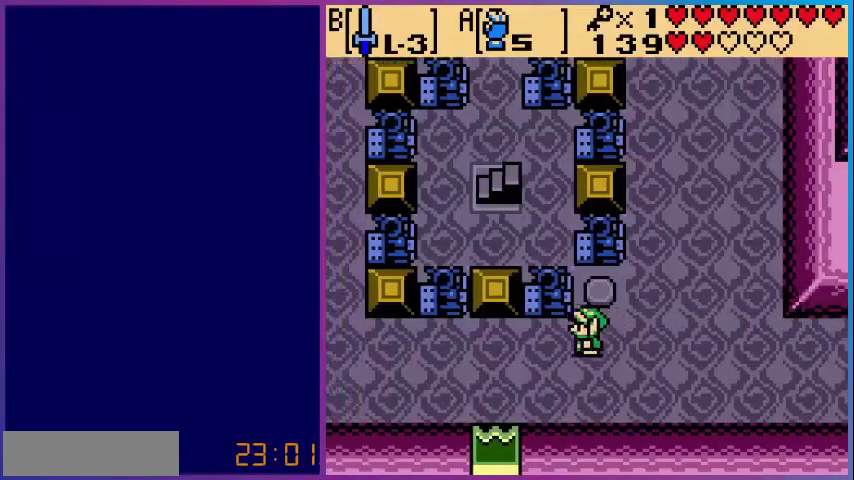
{"buttons": ["DPAD_UP"], "events": [[360, "DPAD_LEFT", "up"], [360, "DPAD_UP", "down"]]}
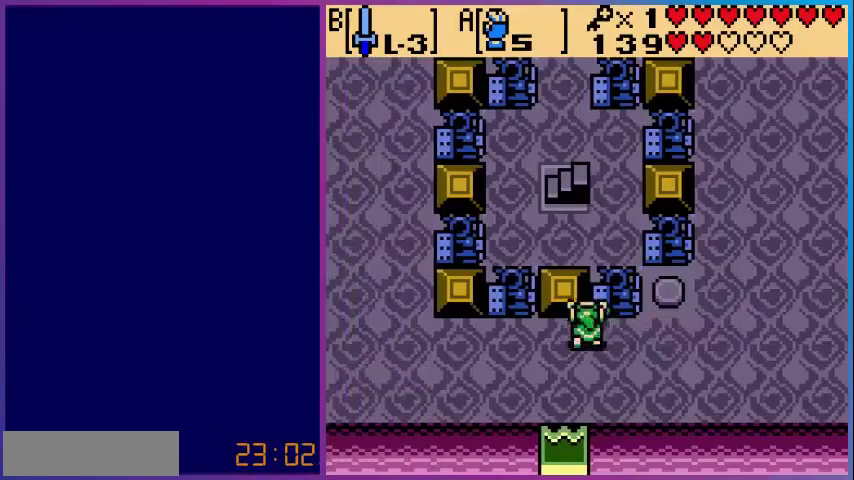
{"buttons": ["DPAD_LEFT"], "events": [[40, "DPAD_UP", "up"], [80, "DPAD_RIGHT", "down"], [200, "DPAD_RIGHT", "up"], [200, "DPAD_UP", "down"], [360, "DPAD_LEFT", "down"], [400, "DPAD_UP", "up"]]}
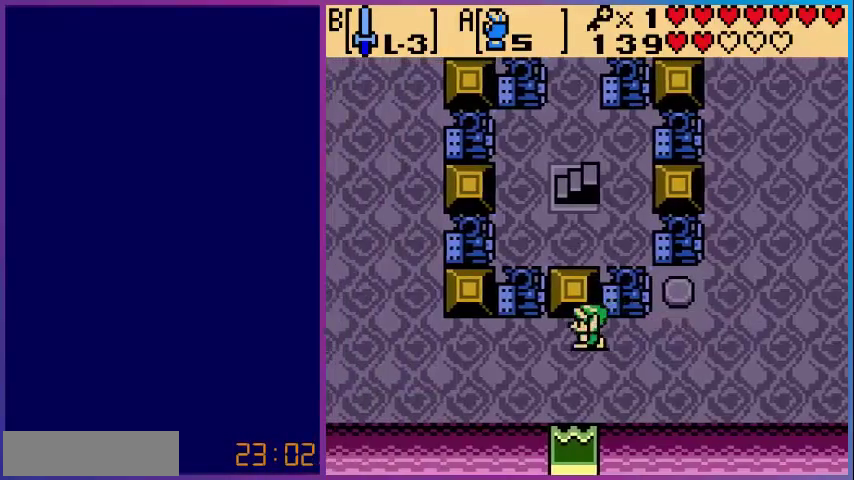
{"buttons": ["DPAD_RIGHT"], "events": [[200, "DPAD_LEFT", "up"], [440, "DPAD_RIGHT", "down"]]}
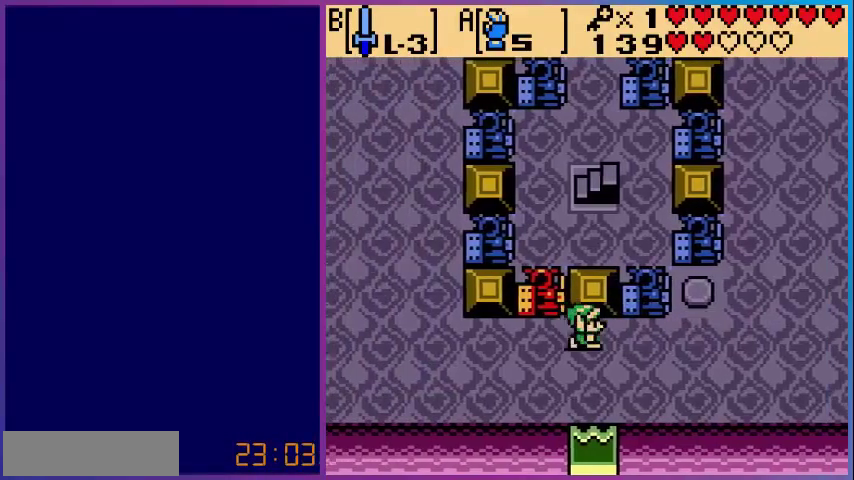
{"buttons": ["B"], "events": [[200, "DPAD_RIGHT", "up"], [400, "DPAD_LEFT", "down"], [440, "DPAD_LEFT", "up"], [480, "B", "down"]]}
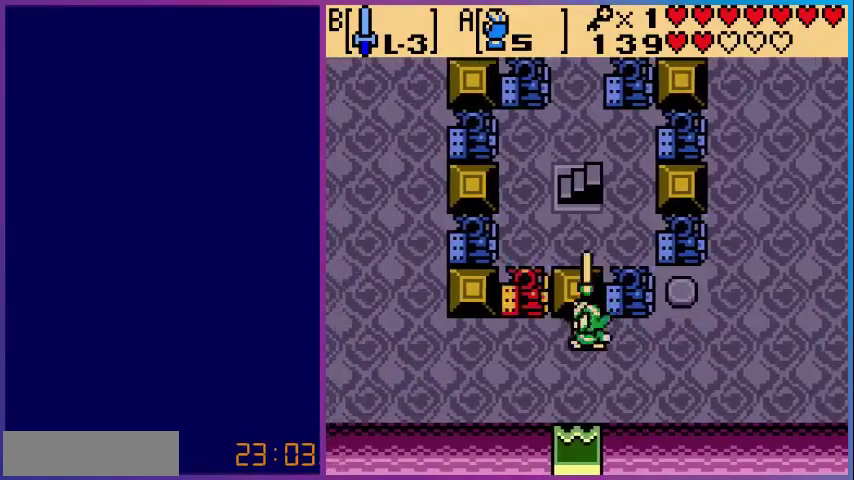
{"buttons": [], "events": [[80, "B", "up"], [360, "START", "down"], [480, "START", "up"]]}
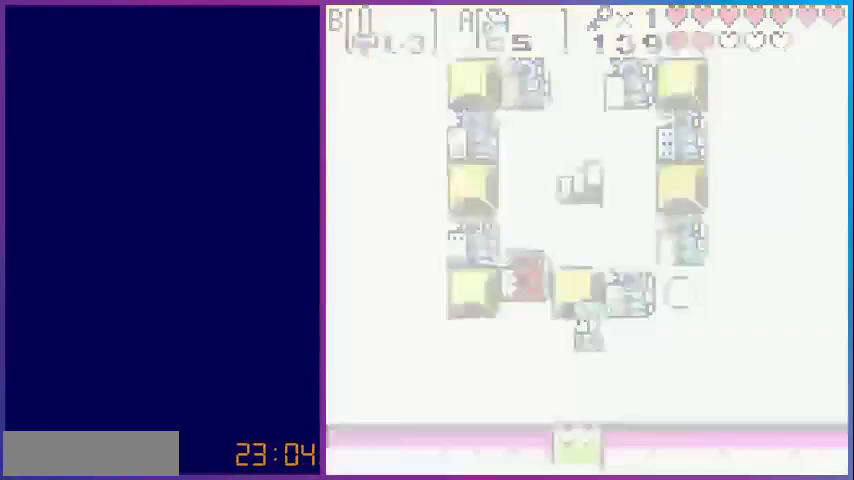
{"buttons": [], "events": []}
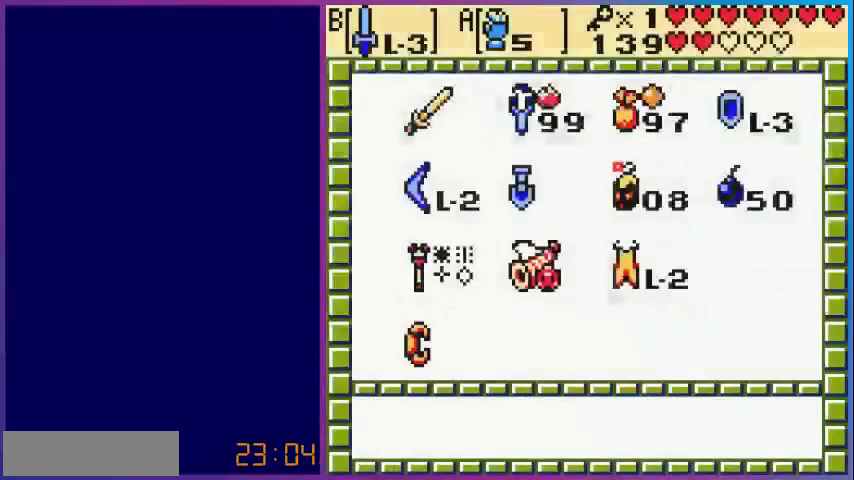
{"buttons": [], "events": [[200, "START", "down"], [320, "START", "up"]]}
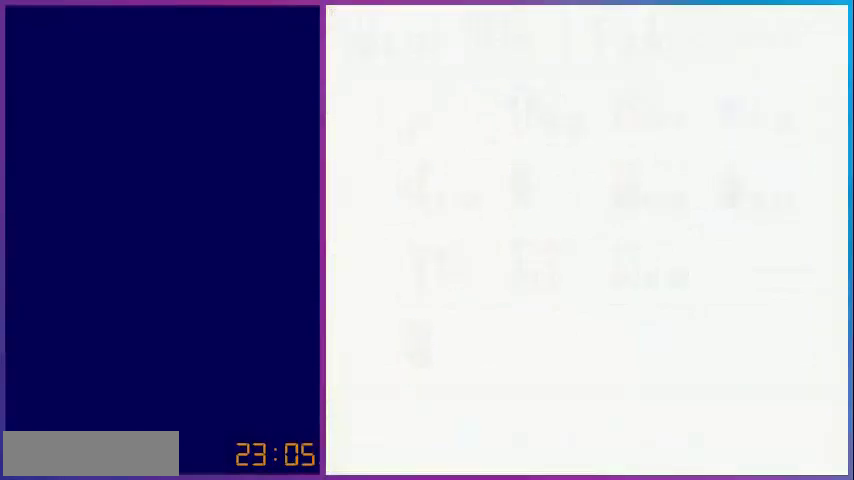
{"buttons": ["B"], "events": [[120, "DPAD_LEFT", "down"], [360, "B", "down"], [520, "DPAD_LEFT", "up"]]}
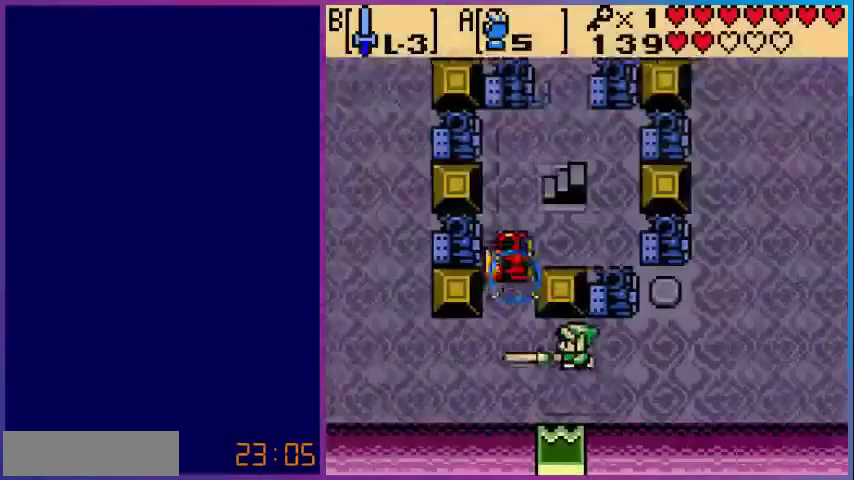
{"buttons": [], "events": [[40, "B", "up"], [360, "START", "down"], [480, "START", "up"]]}
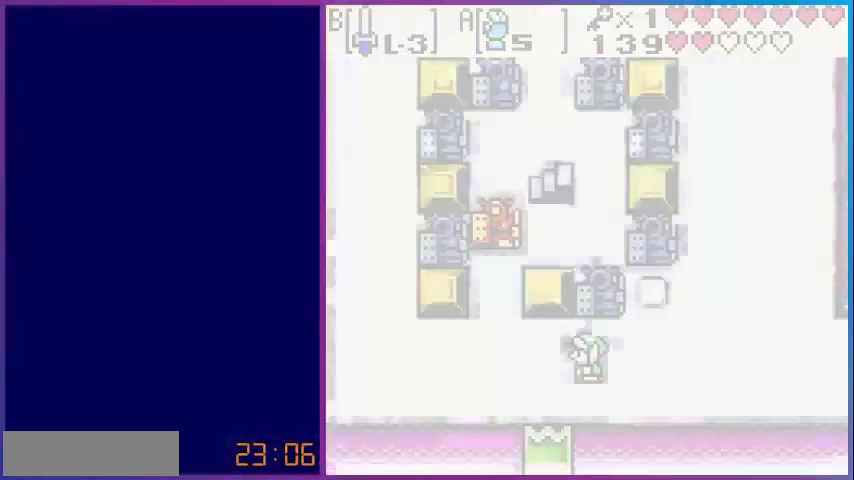
{"buttons": [], "events": []}
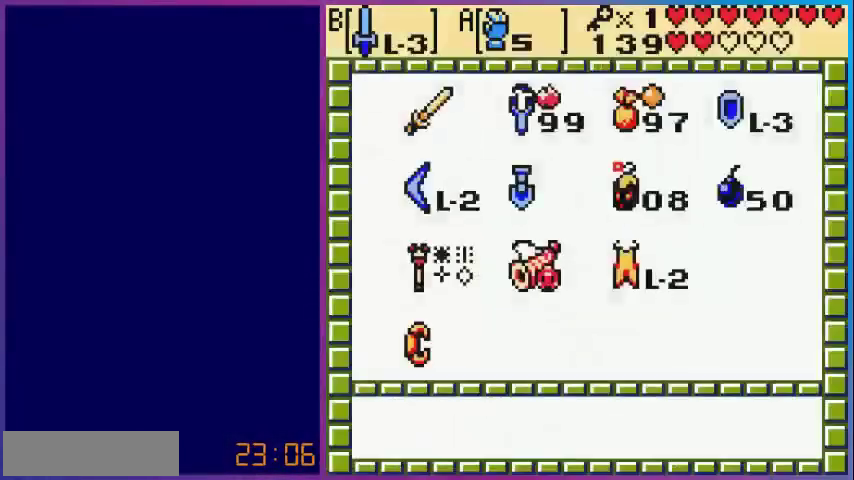
{"buttons": [], "events": []}
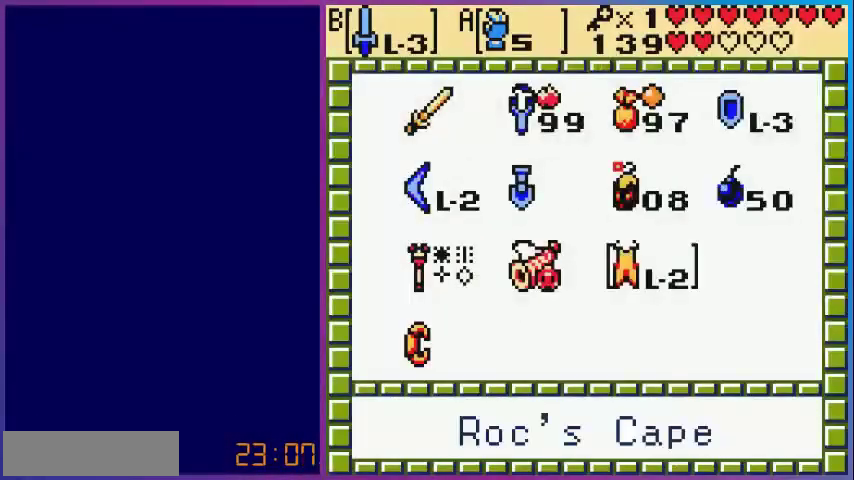
{"buttons": [], "events": [[120, "DPAD_UP", "down"], [200, "DPAD_UP", "up"], [360, "DPAD_UP", "down"], [440, "DPAD_UP", "up"]]}